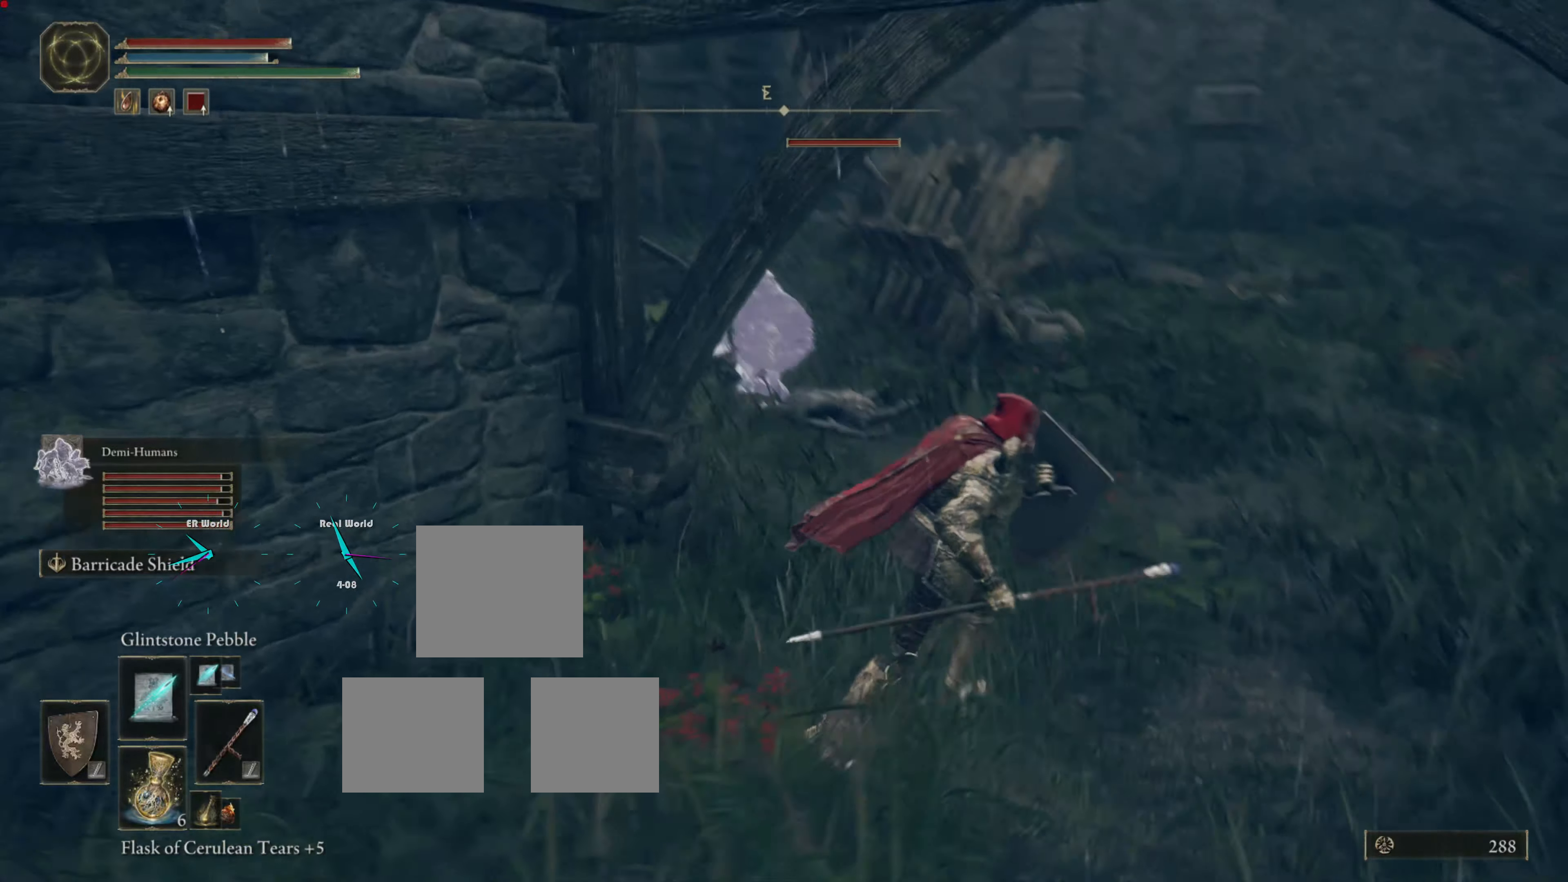
Gameplay with a controller (PlayStation layout); each line is a JSON object with the inputs held at the frame after it. "events" lists button and stick changes between this image and that frame as [ms after this image, input, new state], when the widget could be followed in between. Not read: L2.
{"buttons": ["L1"], "left_stick": "center", "right_stick": "center", "events": [[36, "right_stick", "center"], [216, "R3", "down"], [359, "left_stick", "center"], [413, "R3", "up"]]}
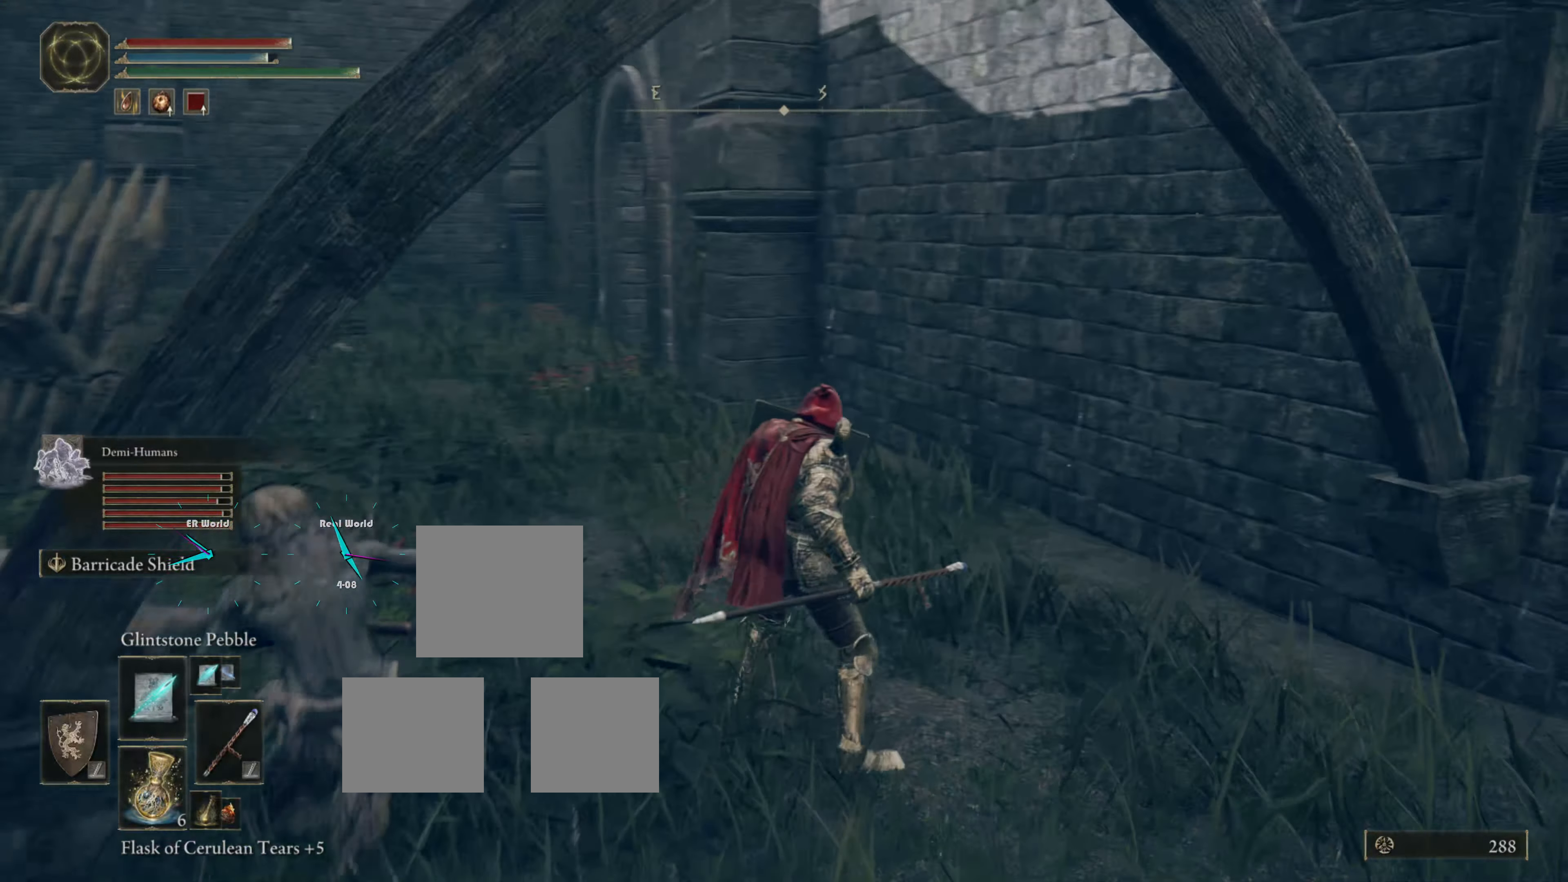
{"buttons": ["L1"], "left_stick": "up-right", "right_stick": "left"}
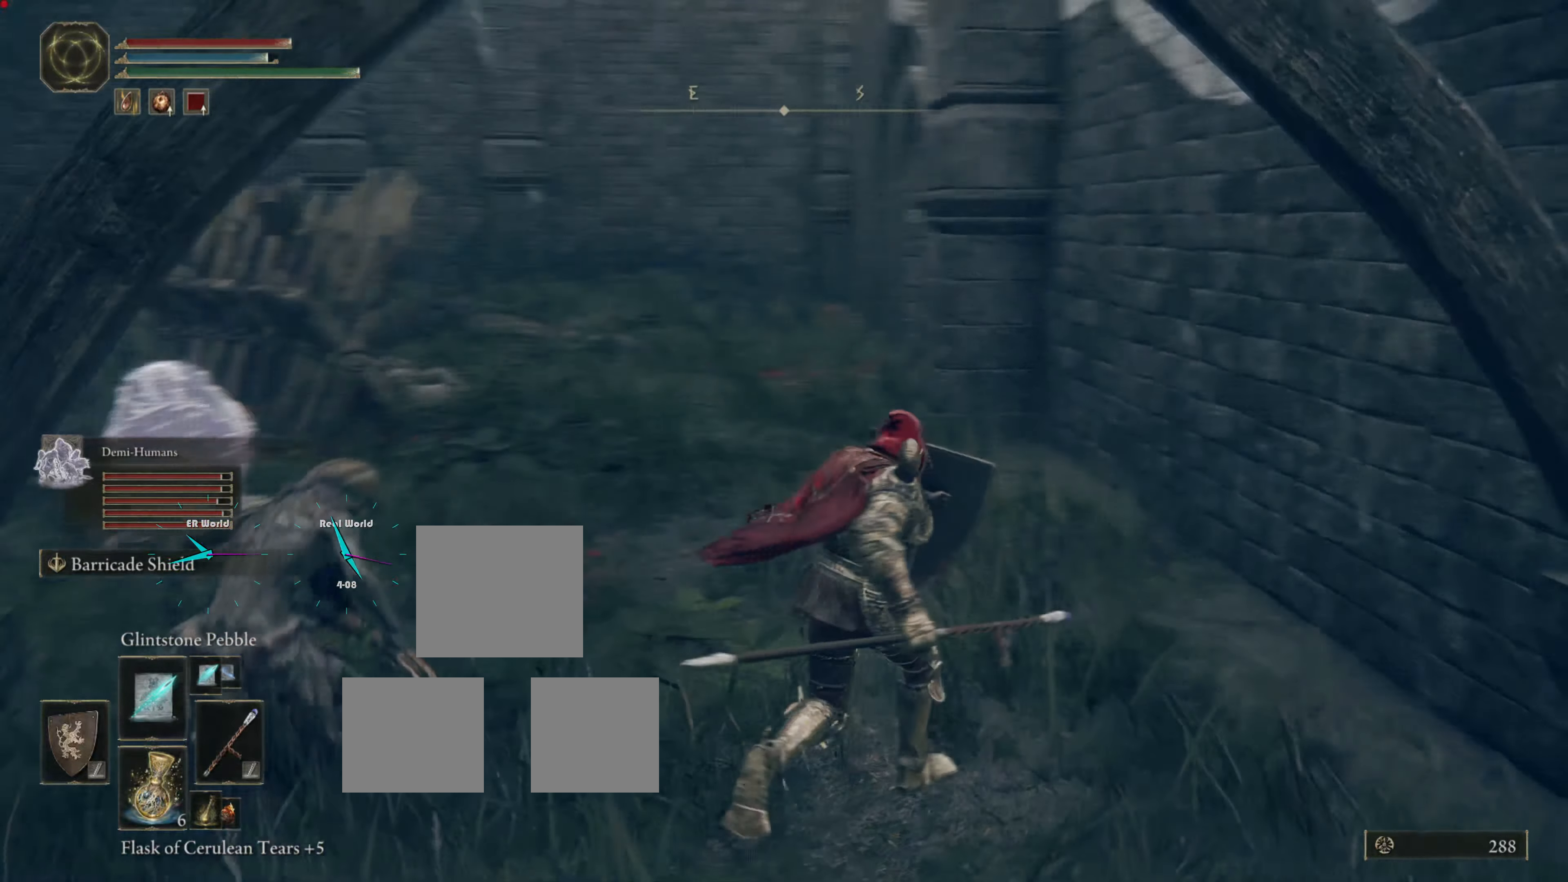
{"buttons": ["L1"], "left_stick": "right", "right_stick": "center", "events": [[359, "right_stick", "center"], [395, "left_stick", "right"]]}
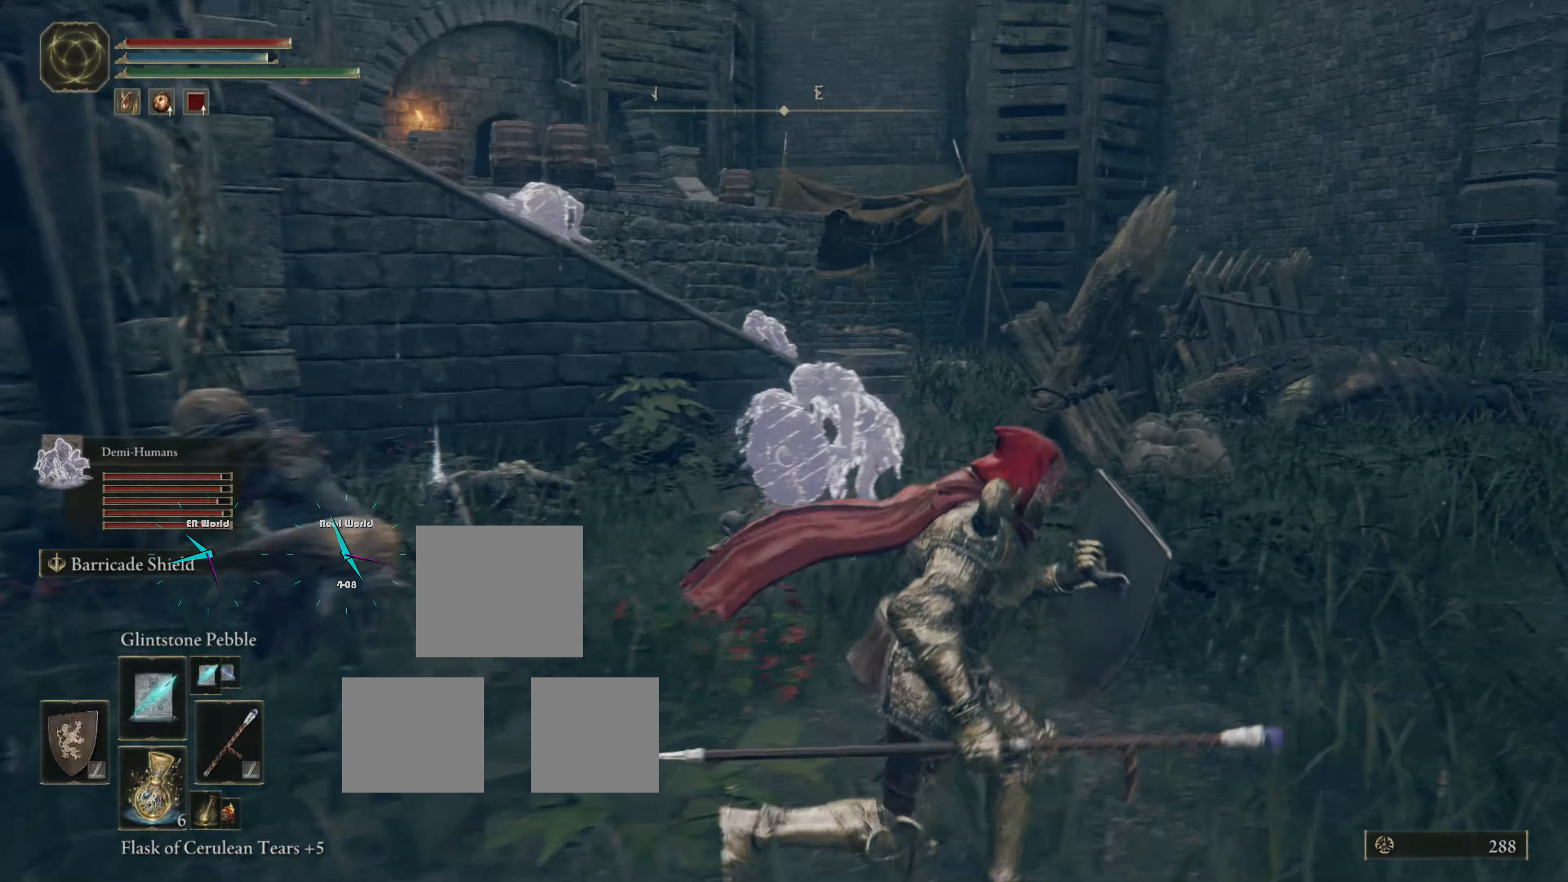
{"buttons": ["L1"], "left_stick": "down-right", "right_stick": "left"}
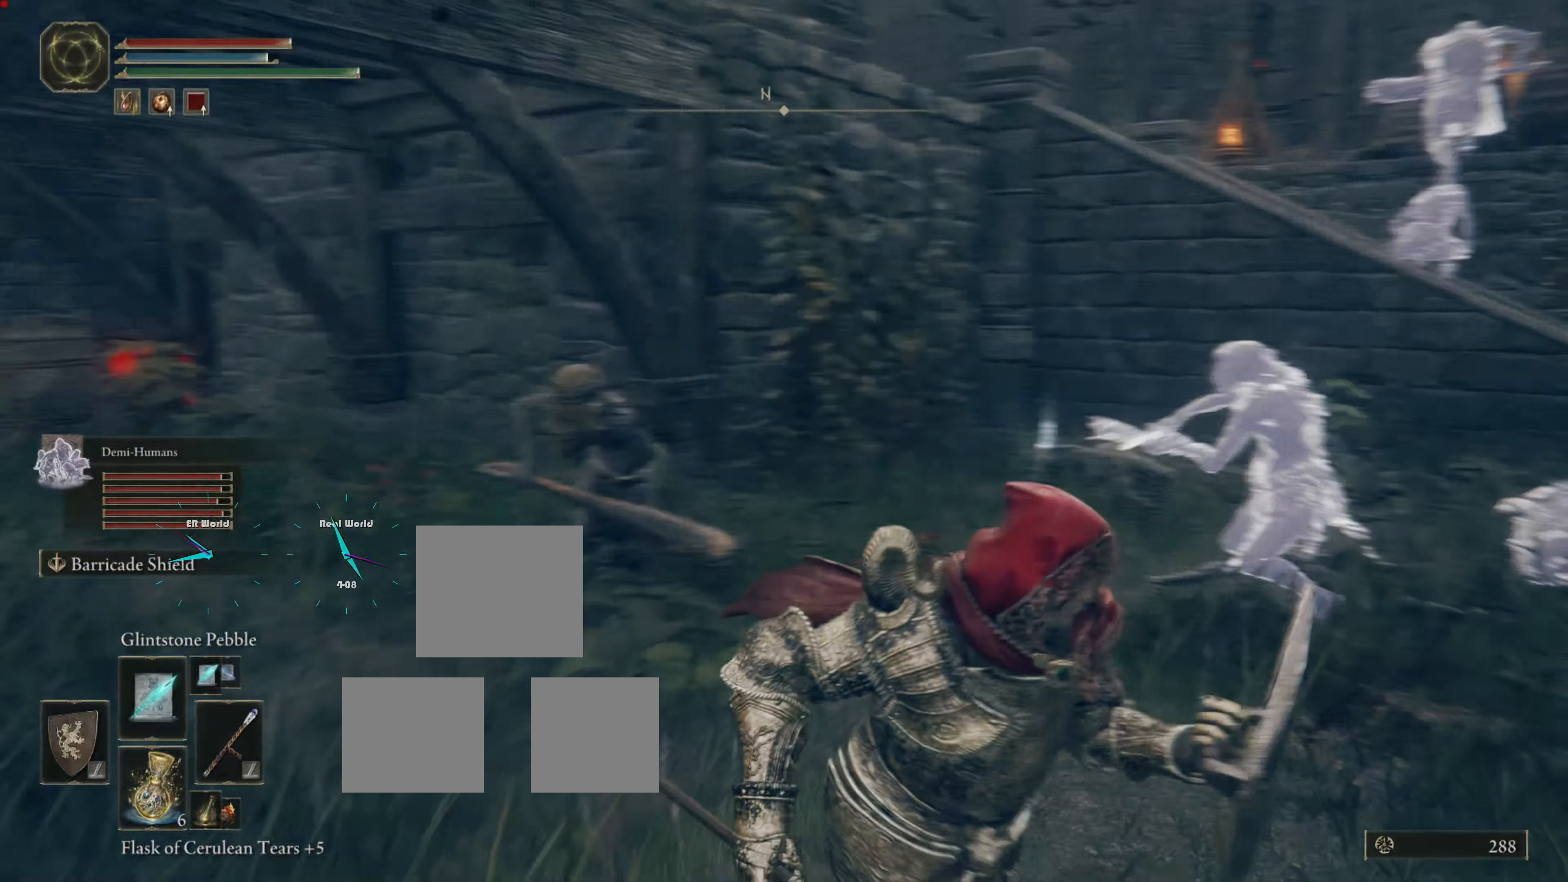
{"buttons": ["L1"], "left_stick": "down-right", "right_stick": "center", "events": [[18, "right_stick", "center"], [234, "R3", "down"], [413, "R3", "up"]]}
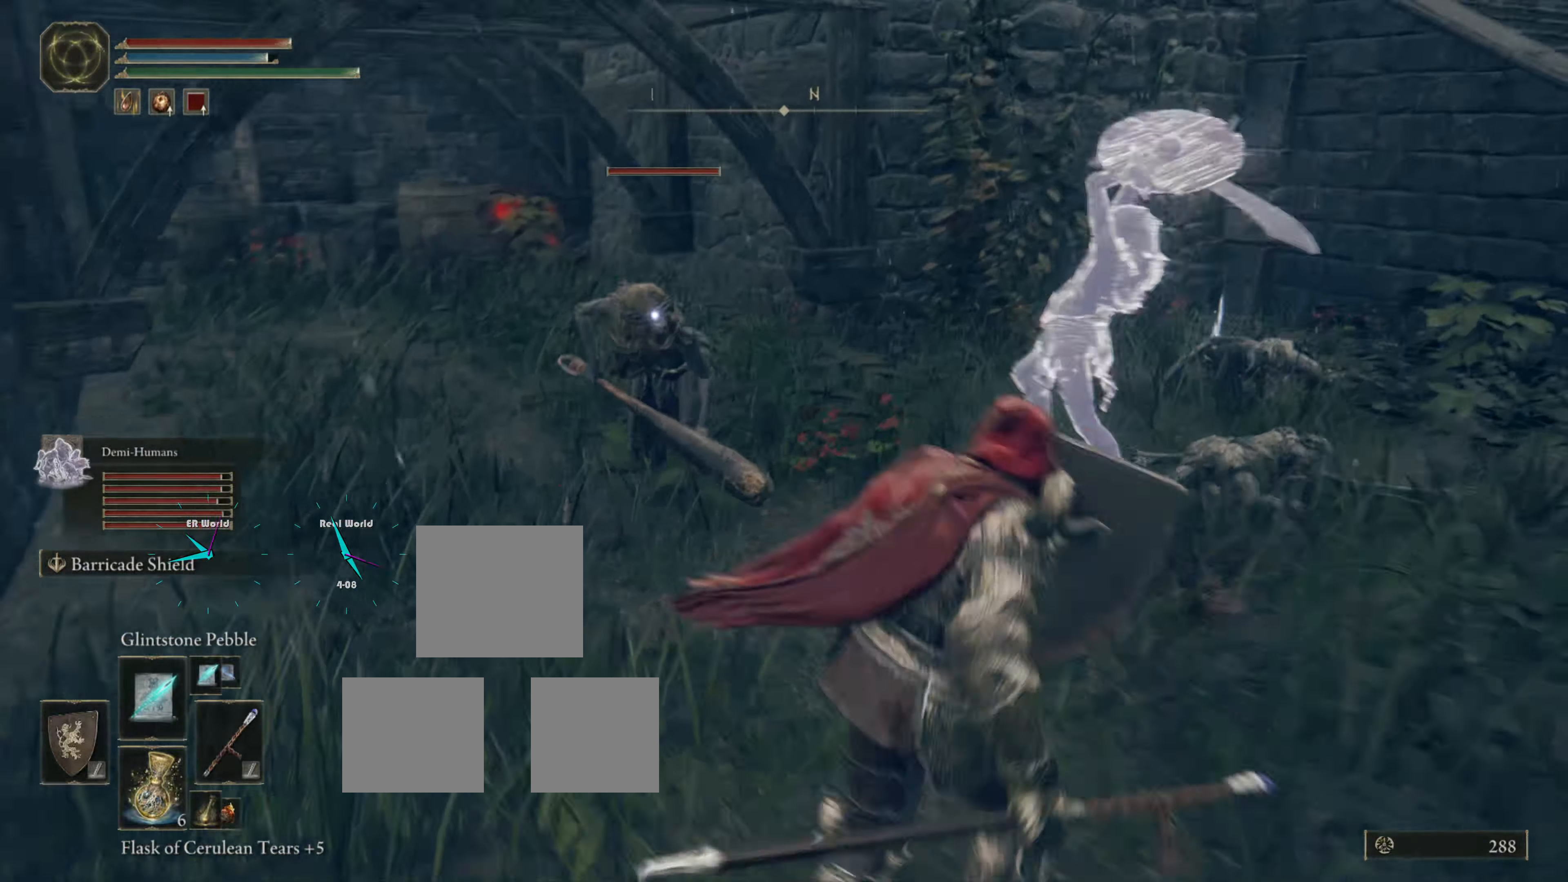
{"buttons": ["L1"], "left_stick": "down-right", "right_stick": "center", "events": [[306, "R1", "down"], [503, "R1", "up"]]}
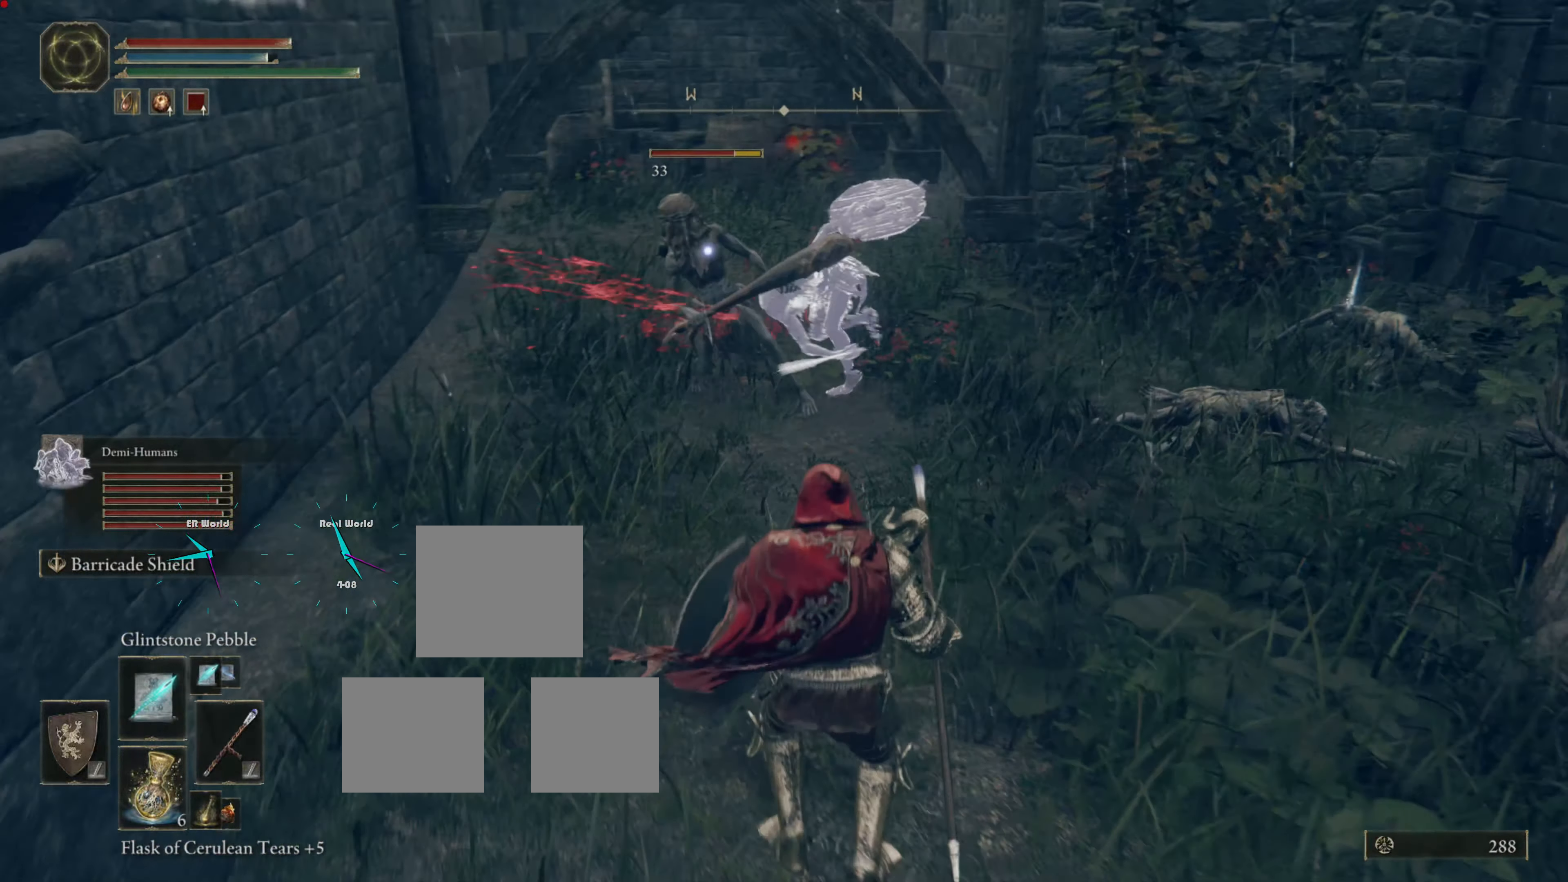
{"buttons": ["L1"], "left_stick": "down", "right_stick": "center", "events": [[18, "left_stick", "down"]]}
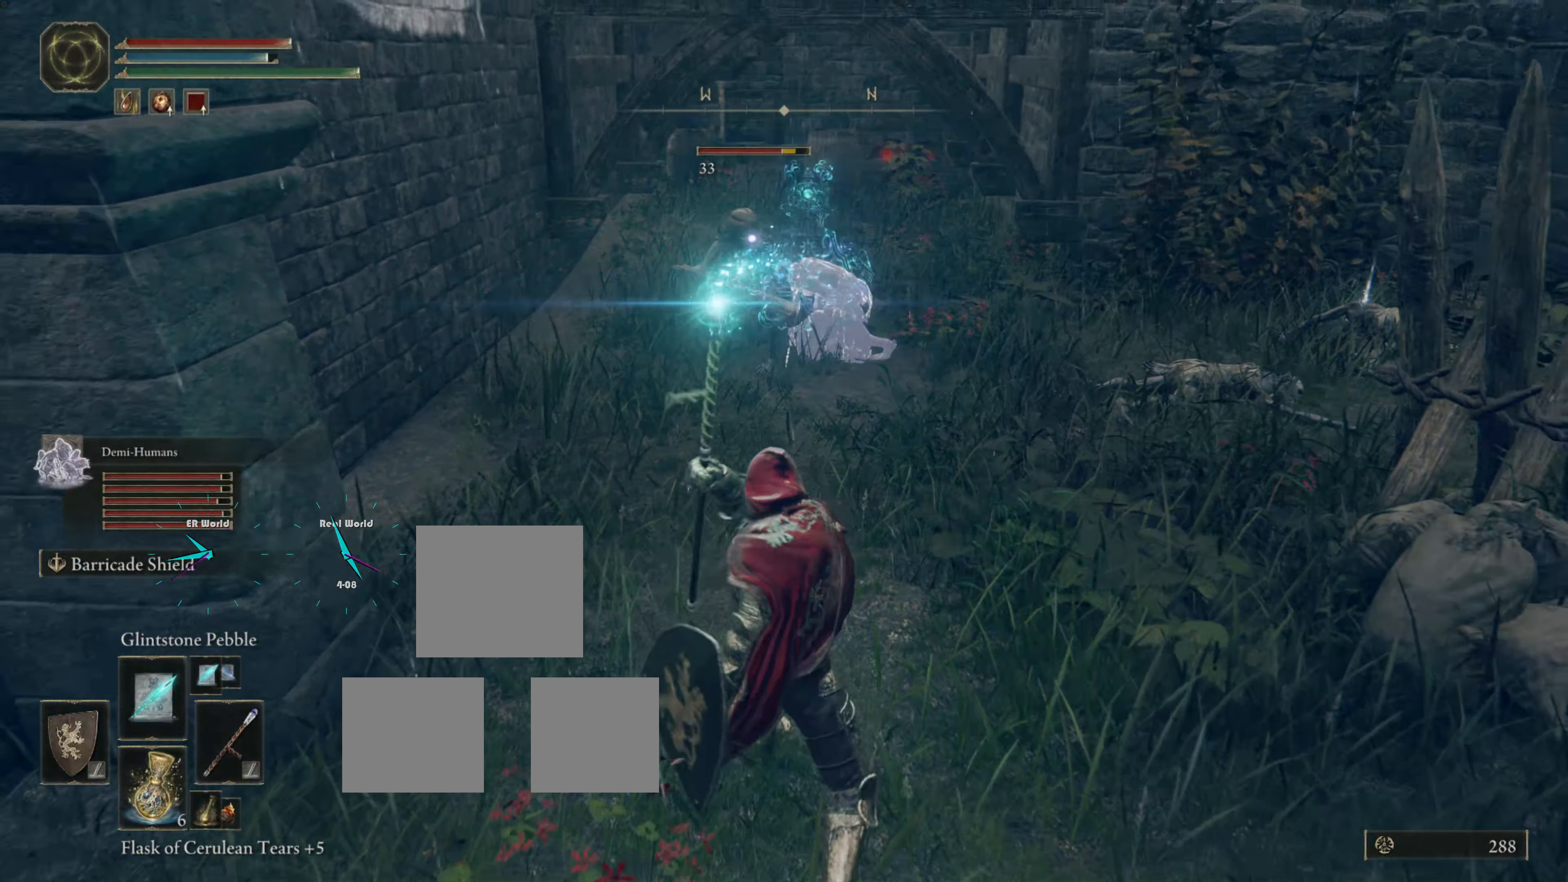
{"buttons": ["L1"], "left_stick": "up", "right_stick": "center", "events": [[216, "left_stick", "up"]]}
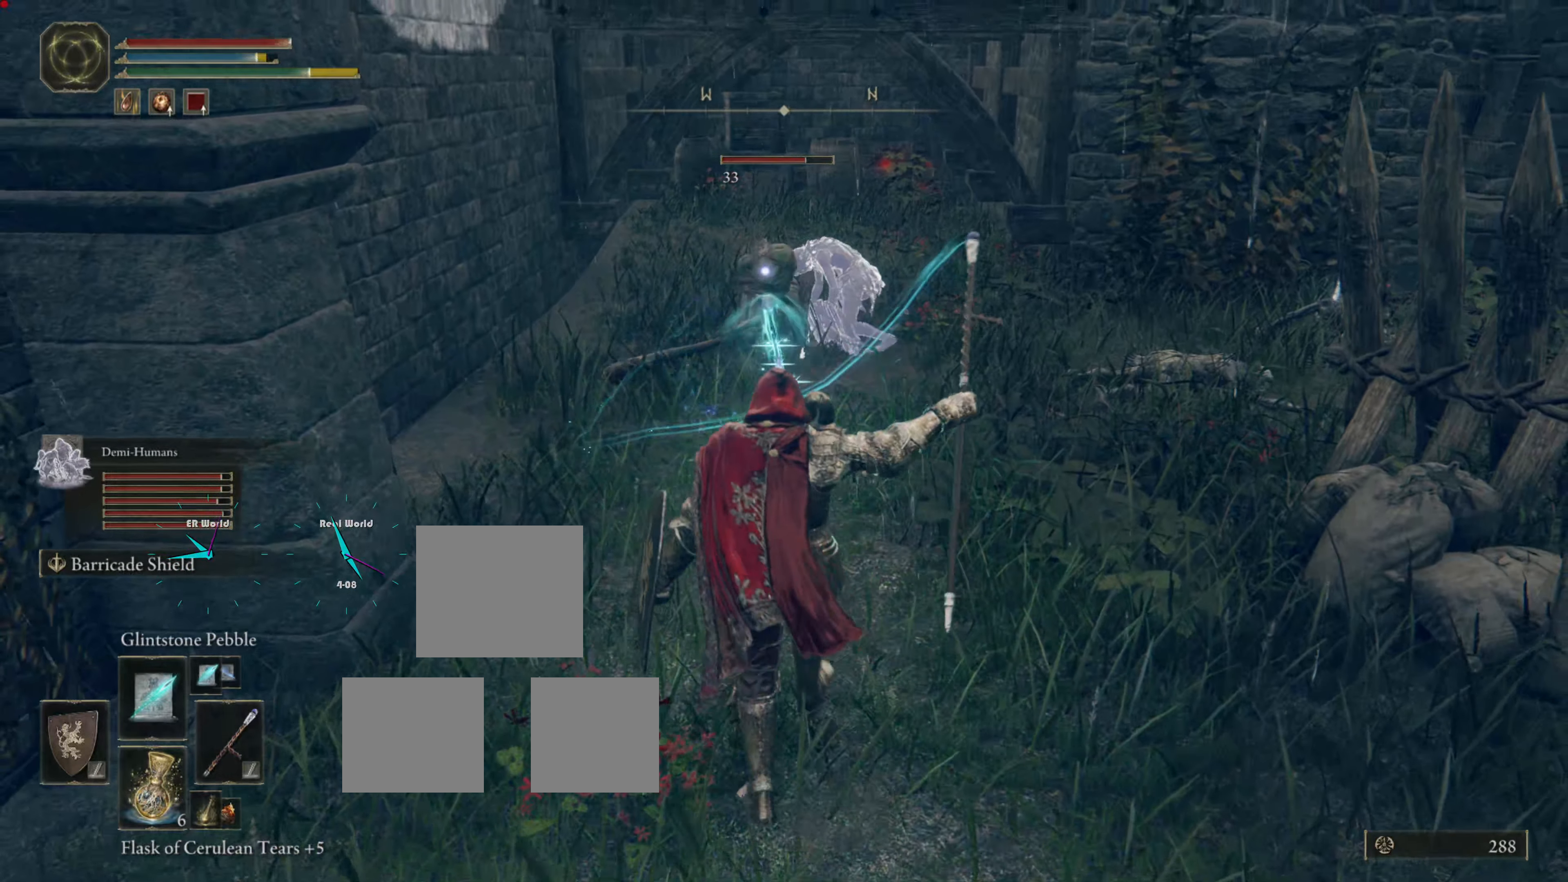
{"buttons": ["L1"], "left_stick": "up", "right_stick": "center"}
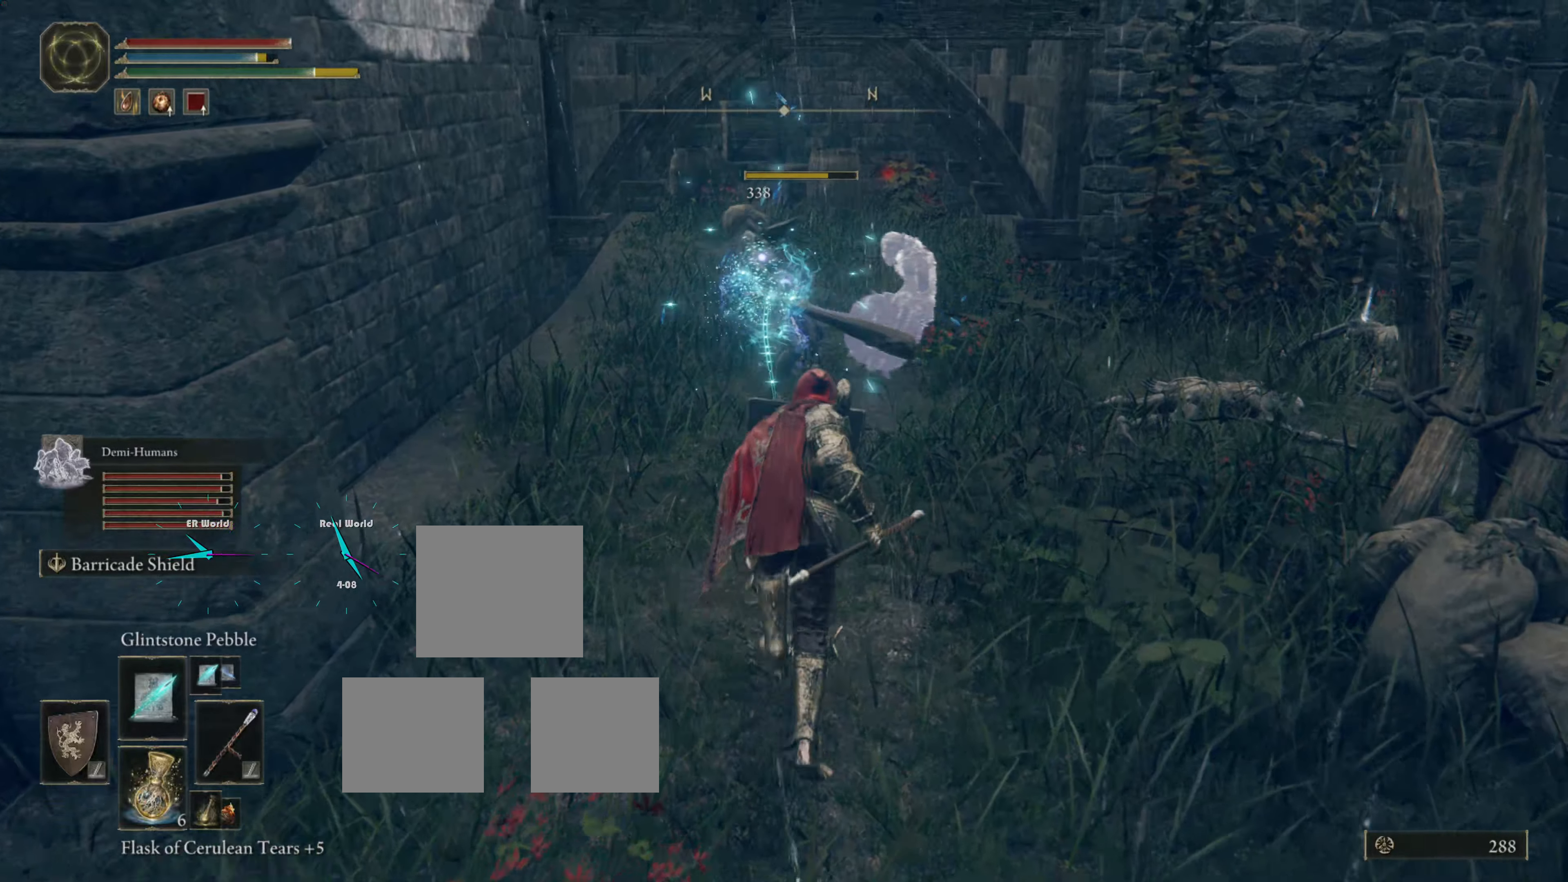
{"buttons": ["CIRCLE", "L1"], "left_stick": "up", "right_stick": "center", "events": [[396, "CIRCLE", "down"]]}
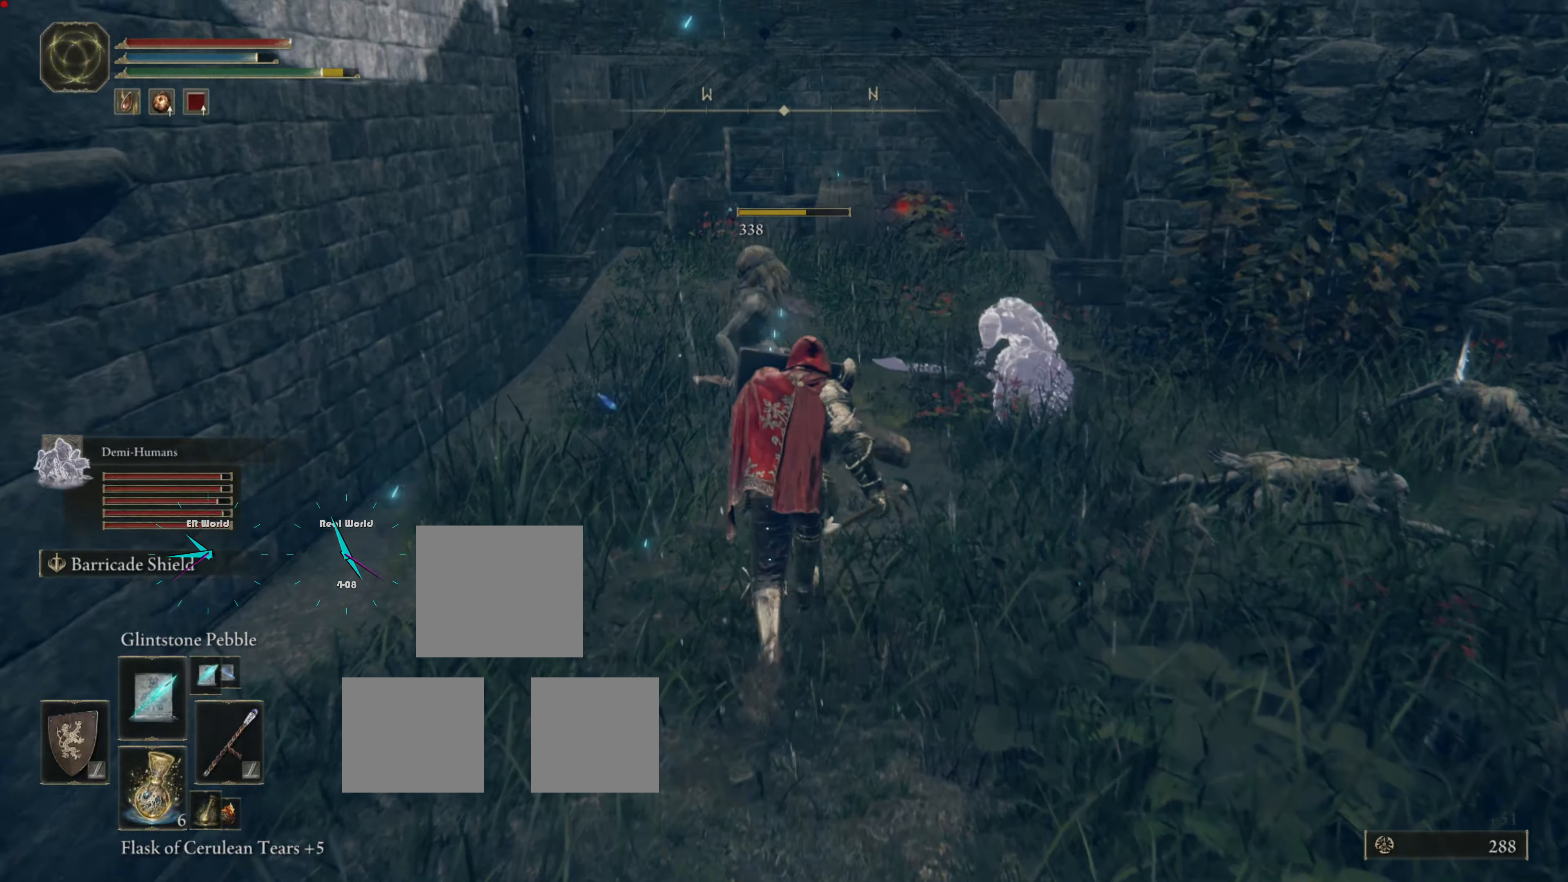
{"buttons": ["CIRCLE", "L1"], "left_stick": "up", "right_stick": "center", "events": []}
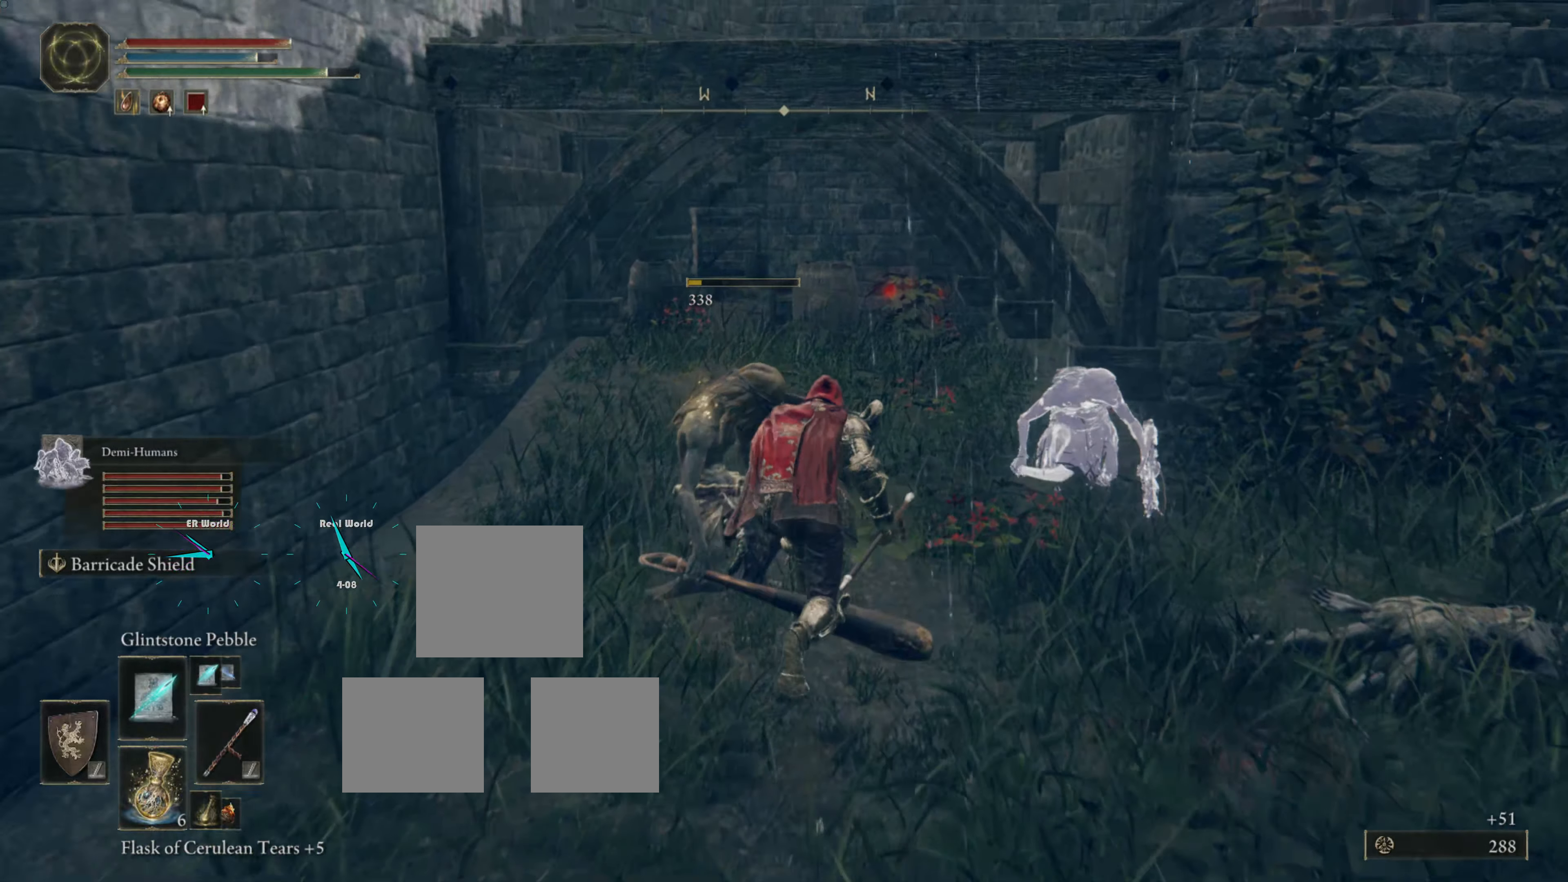
{"buttons": ["CIRCLE", "L1"], "left_stick": "up", "right_stick": "center", "events": []}
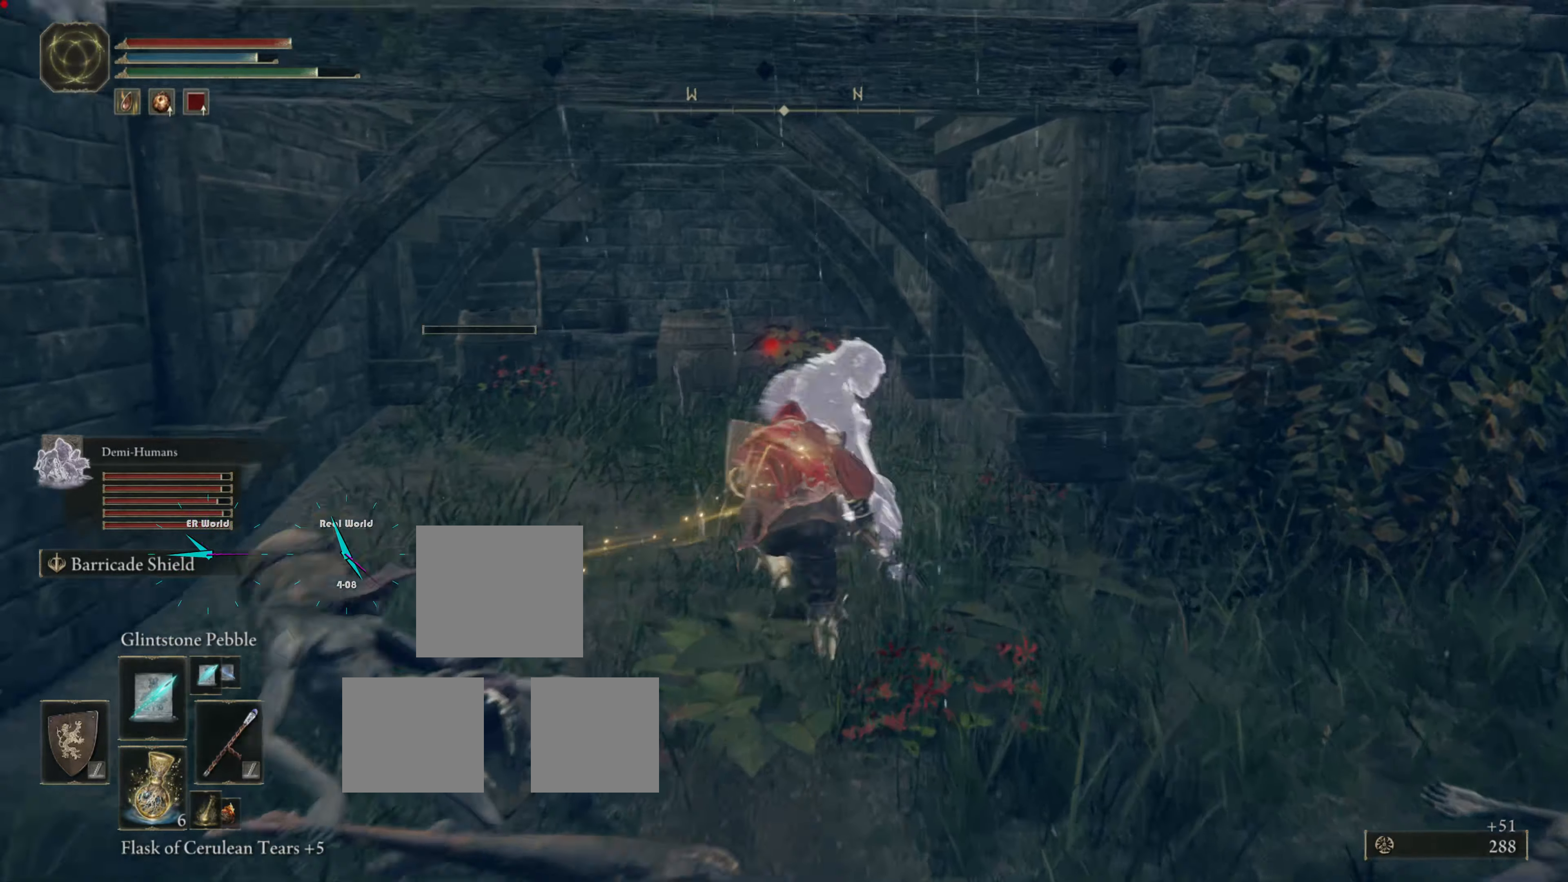
{"buttons": ["CIRCLE", "L1"], "left_stick": "up", "right_stick": "center", "events": []}
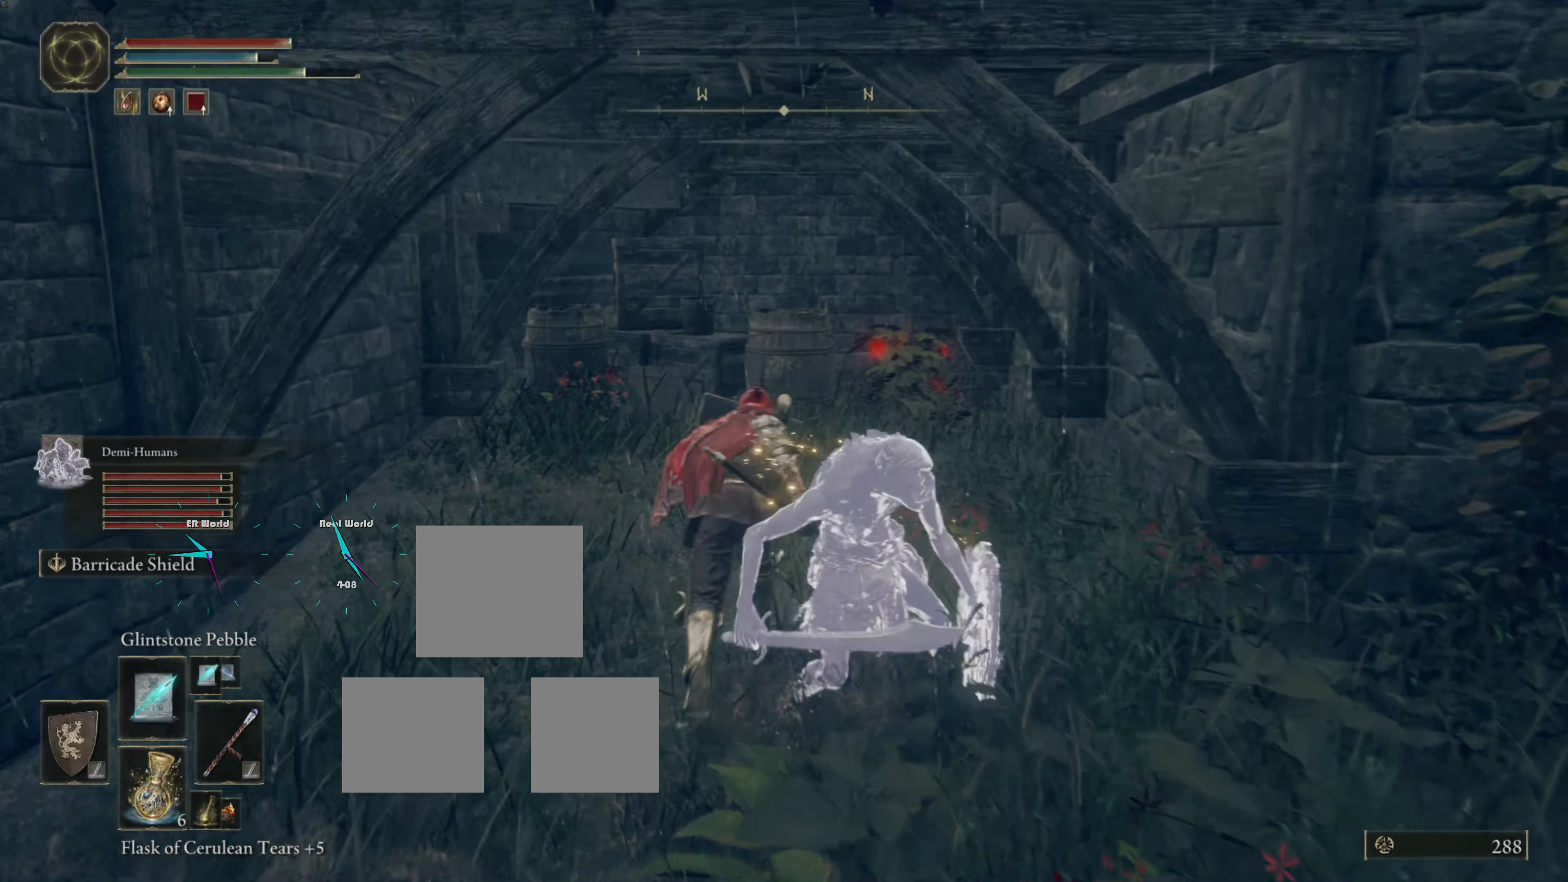
{"buttons": ["CIRCLE", "L1"], "left_stick": "up", "right_stick": "center", "events": []}
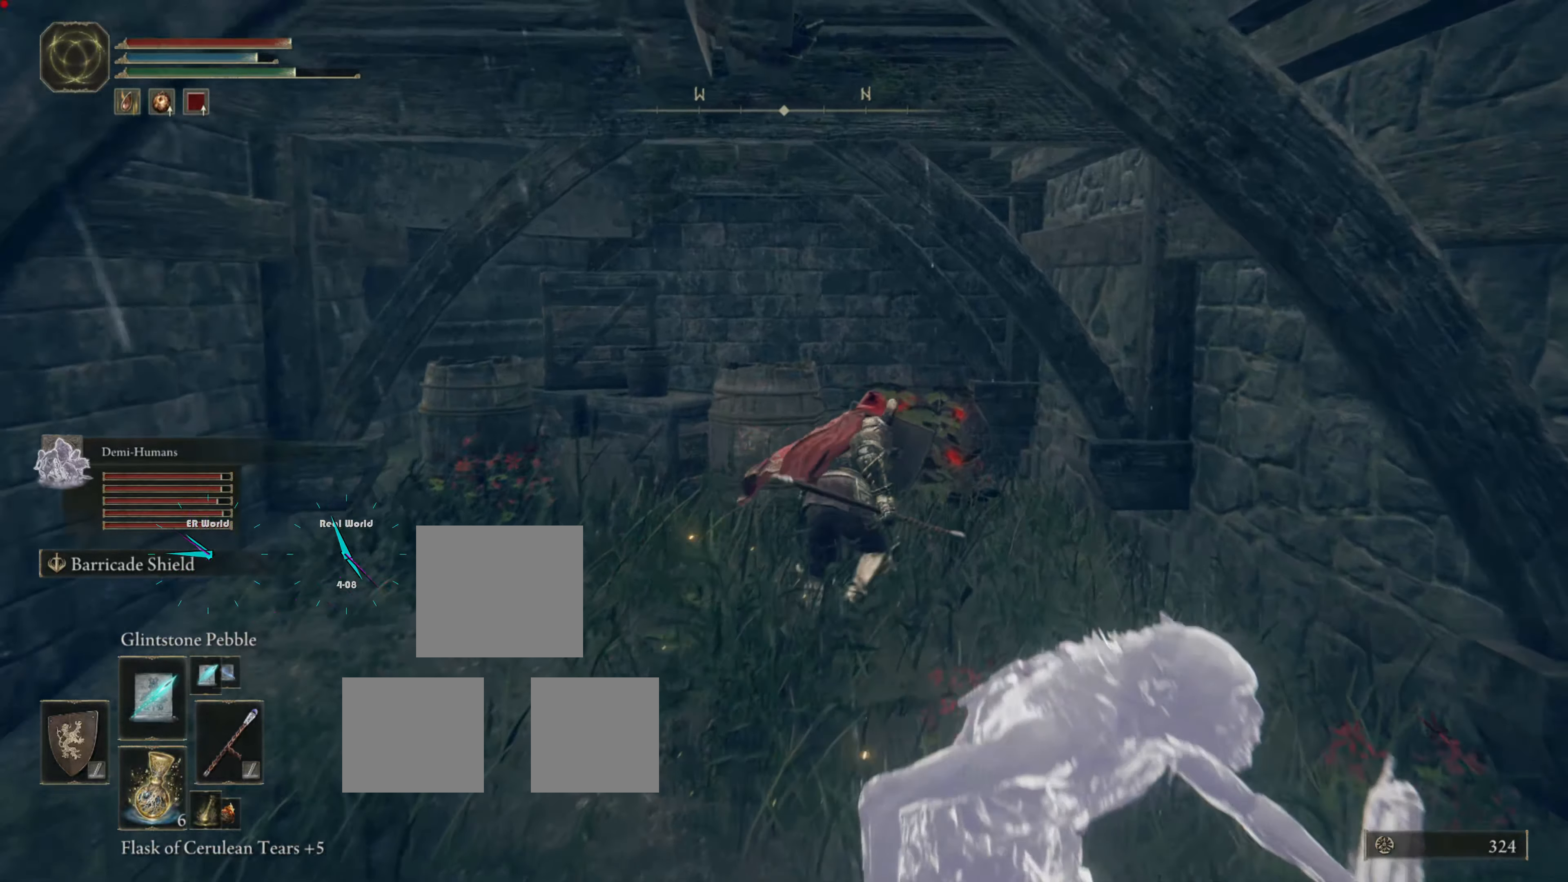
{"buttons": ["TRIANGLE", "L1"], "left_stick": "up-left", "right_stick": "center", "events": [[324, "CIRCLE", "up"], [468, "TRIANGLE", "down"], [486, "left_stick", "up-left"]]}
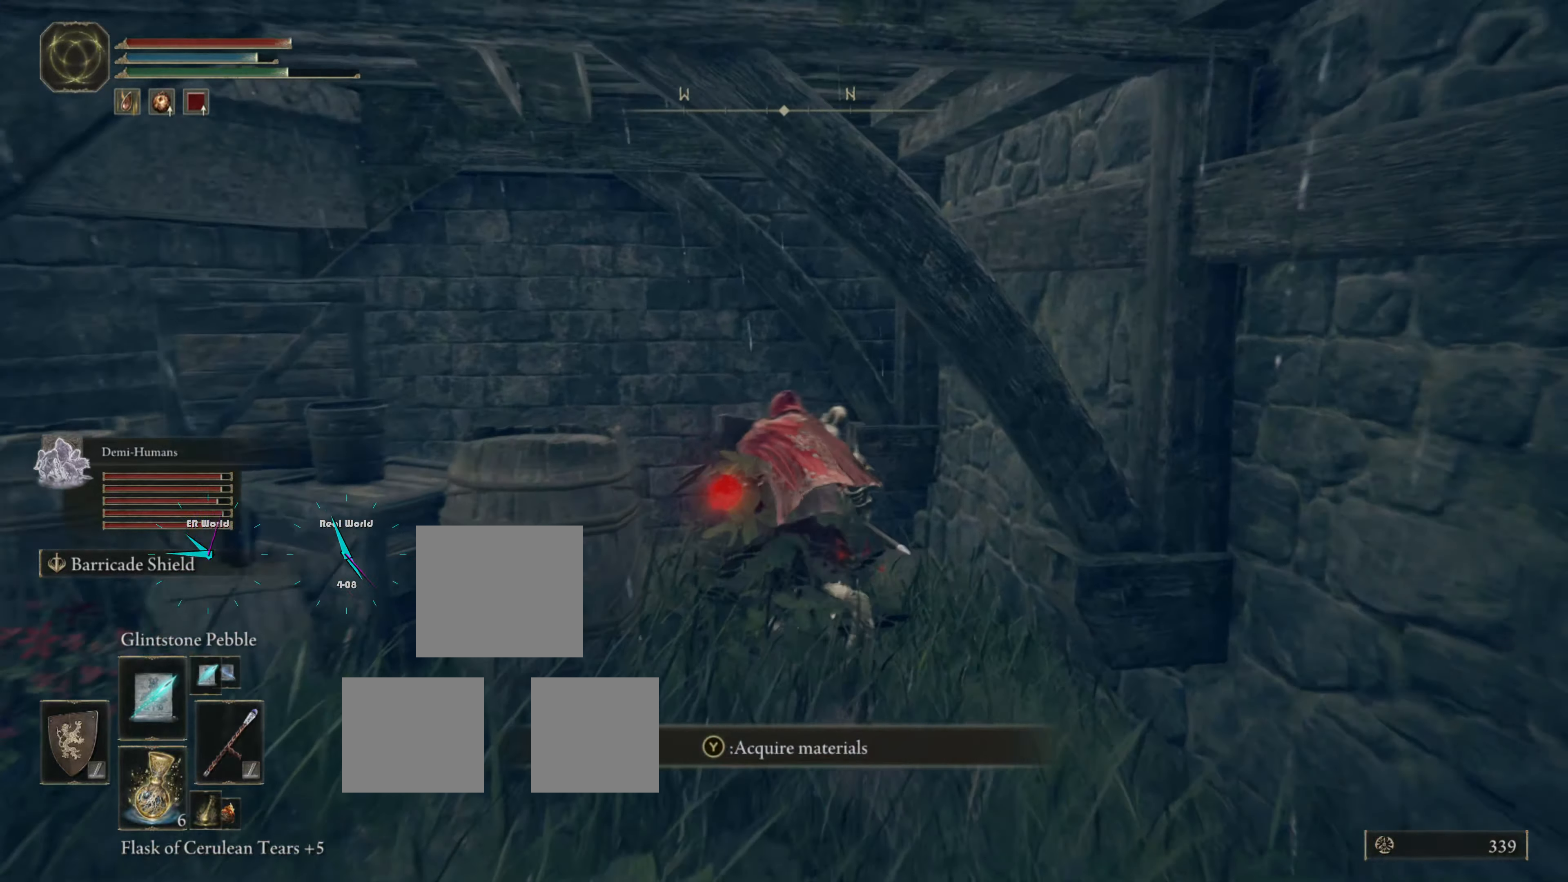
{"buttons": ["L1"], "left_stick": "down-right", "right_stick": "right", "events": [[35, "left_stick", "center"], [125, "left_stick", "down-right"], [179, "TRIANGLE", "up"], [467, "right_stick", "right"]]}
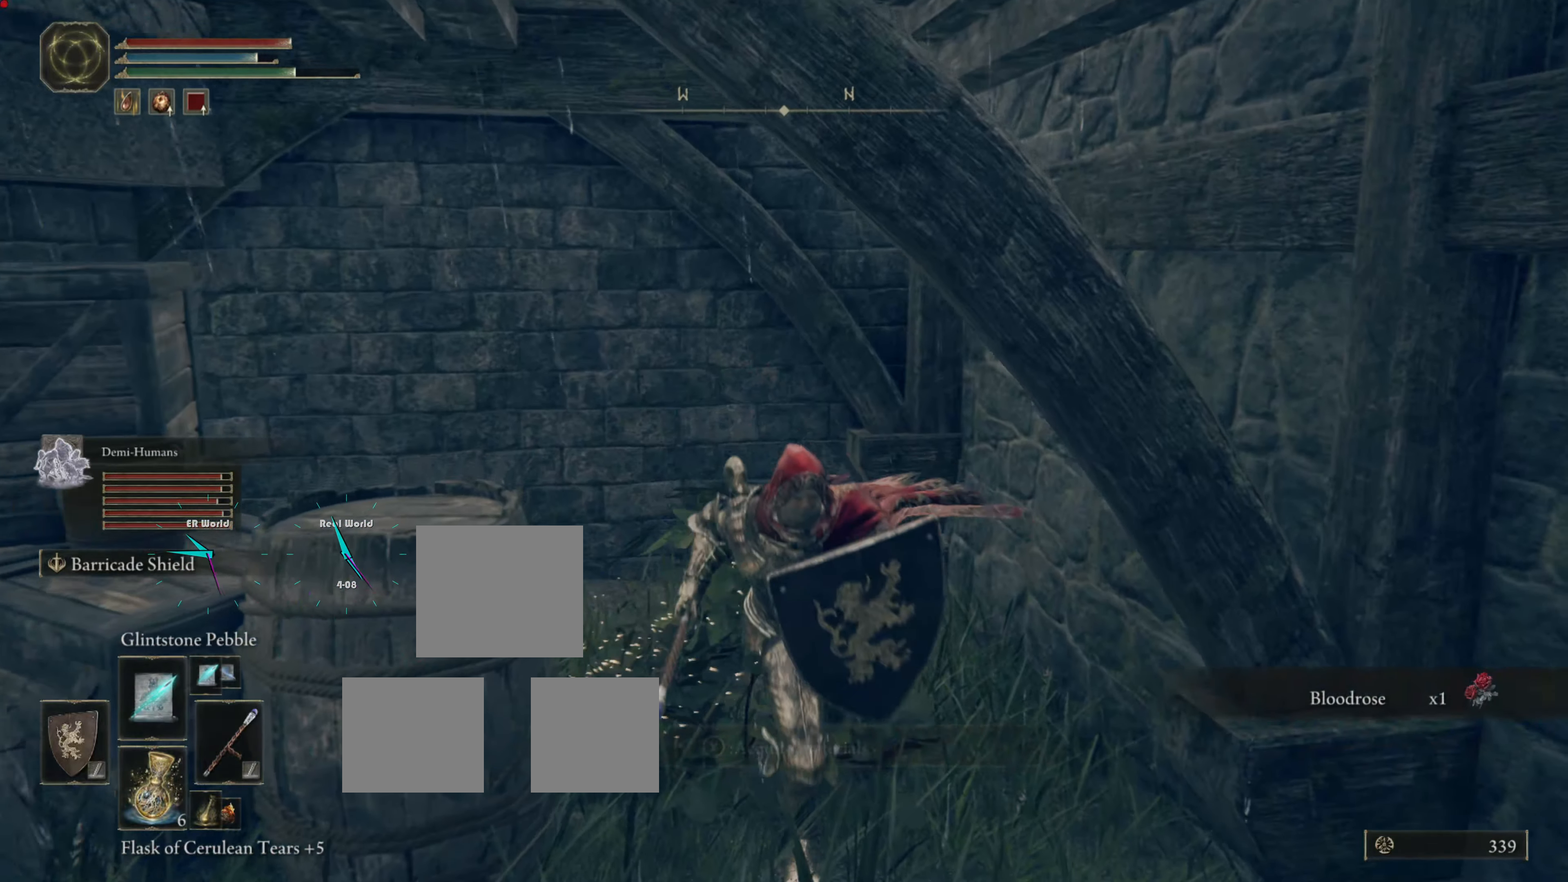
{"buttons": ["L1"], "left_stick": "right", "right_stick": "right", "events": [[485, "left_stick", "right"]]}
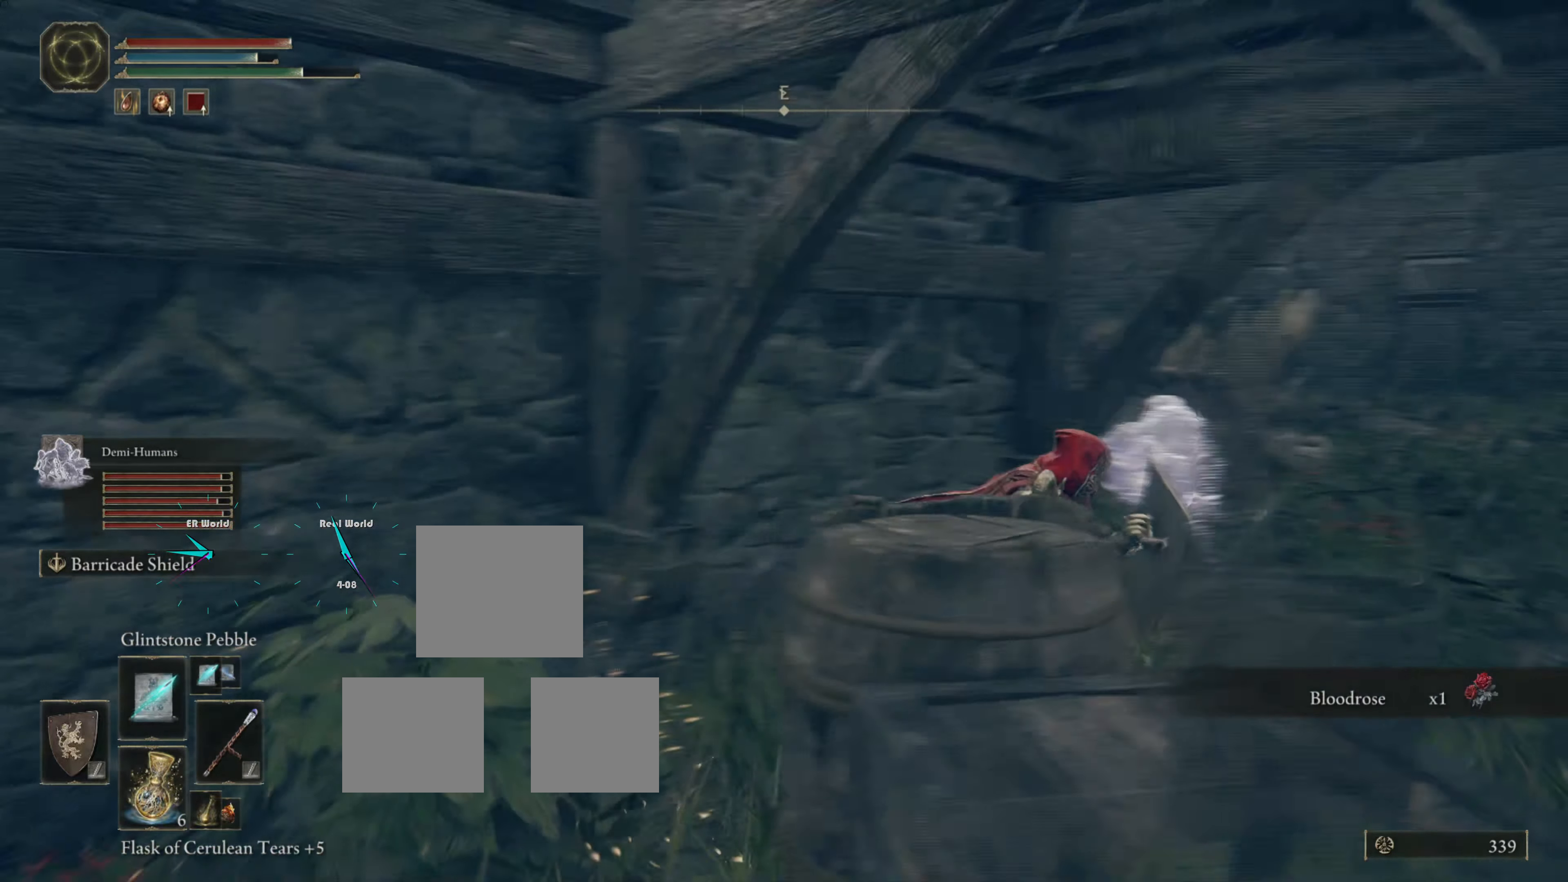
{"buttons": ["CIRCLE", "L1"], "left_stick": "up", "right_stick": "center", "events": [[18, "left_stick", "up-right"], [107, "right_stick", "center"], [323, "CIRCLE", "down"], [323, "left_stick", "up"]]}
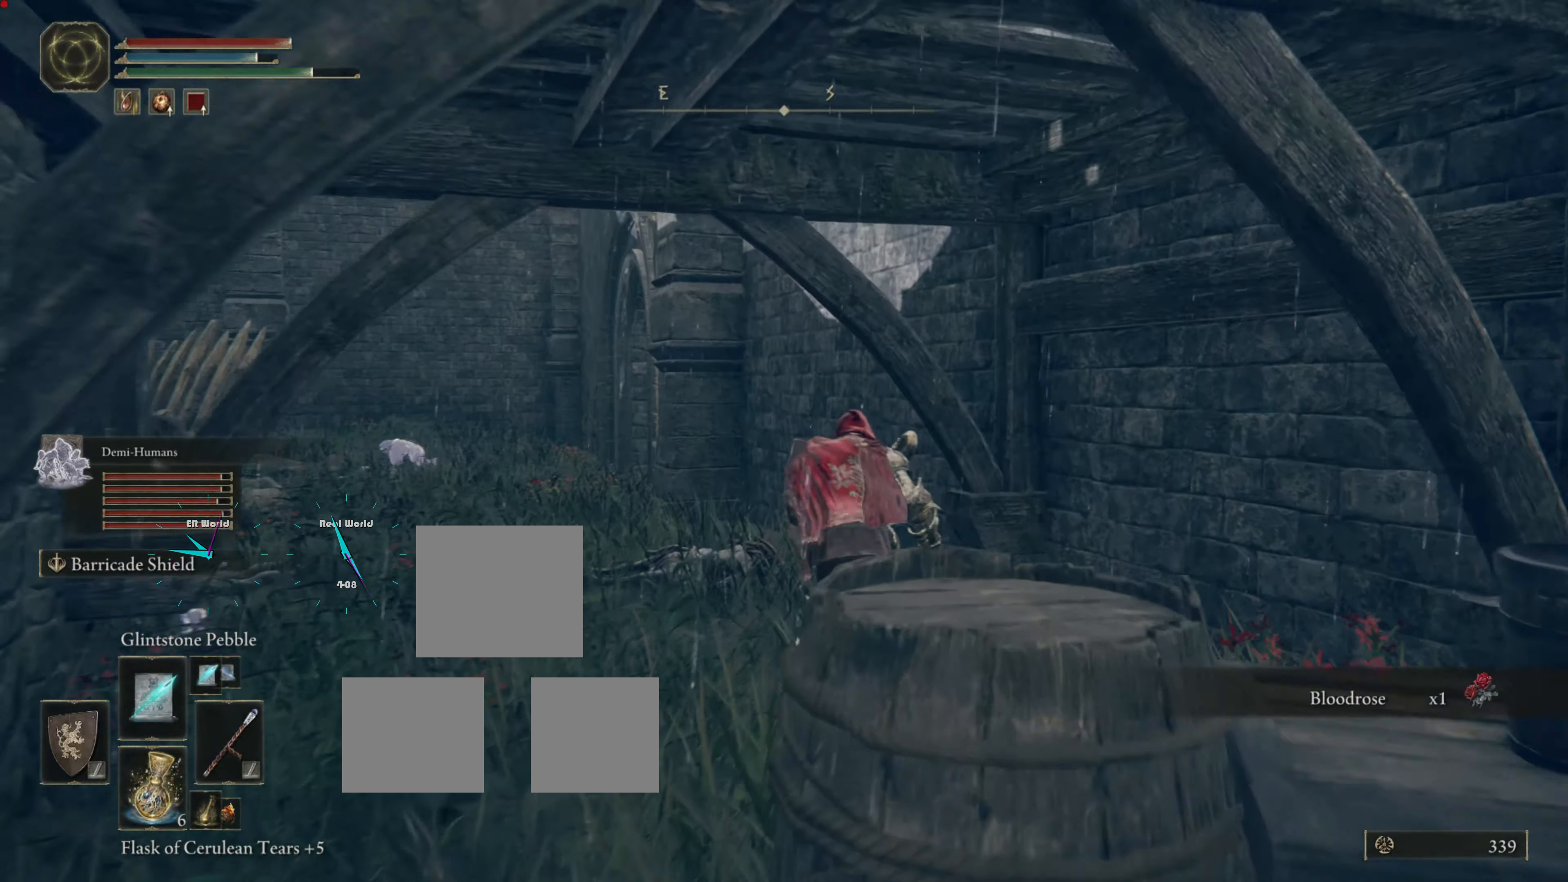
{"buttons": ["L1"], "left_stick": "down-right", "right_stick": "down-left", "events": [[233, "CIRCLE", "up"], [323, "left_stick", "down-right"], [485, "right_stick", "down-left"]]}
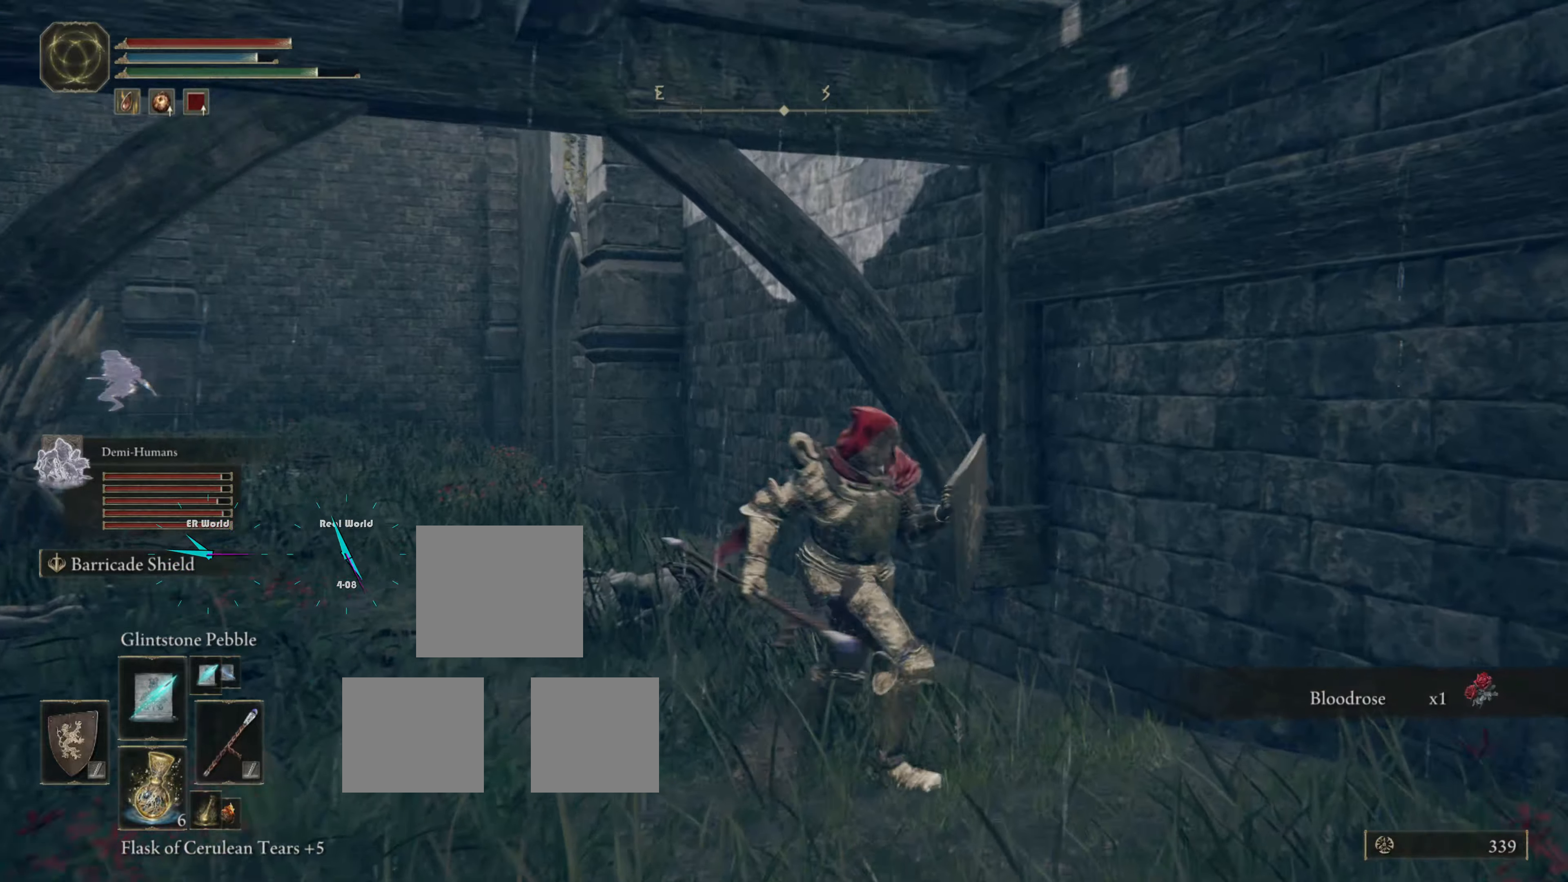
{"buttons": ["L1"], "left_stick": "up", "right_stick": "center"}
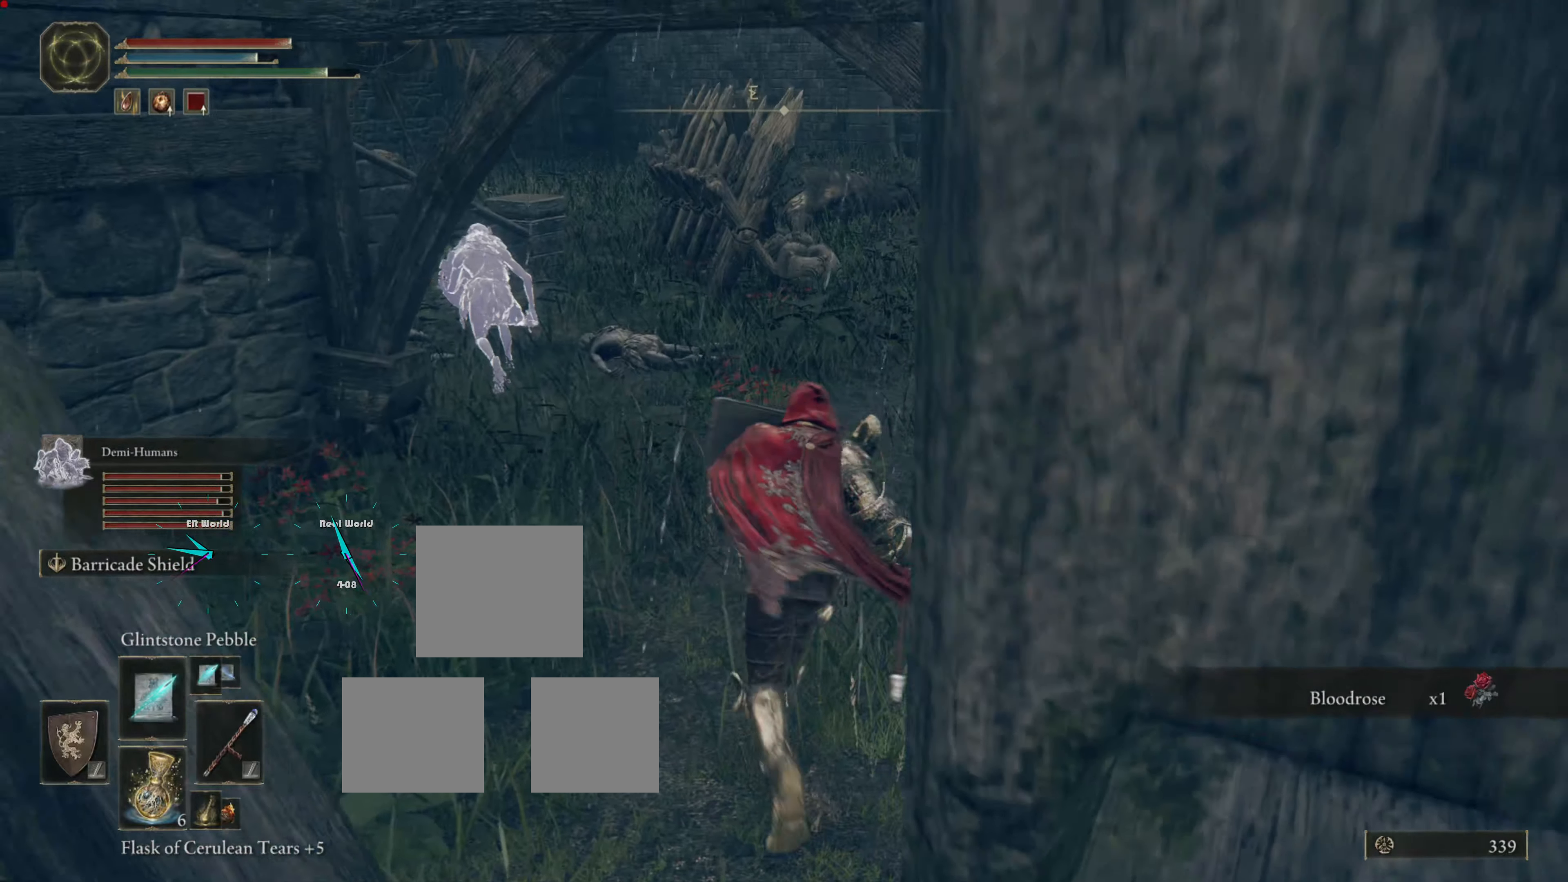
{"buttons": ["CIRCLE", "L1"], "left_stick": "up", "right_stick": "center", "events": [[18, "CIRCLE", "down"]]}
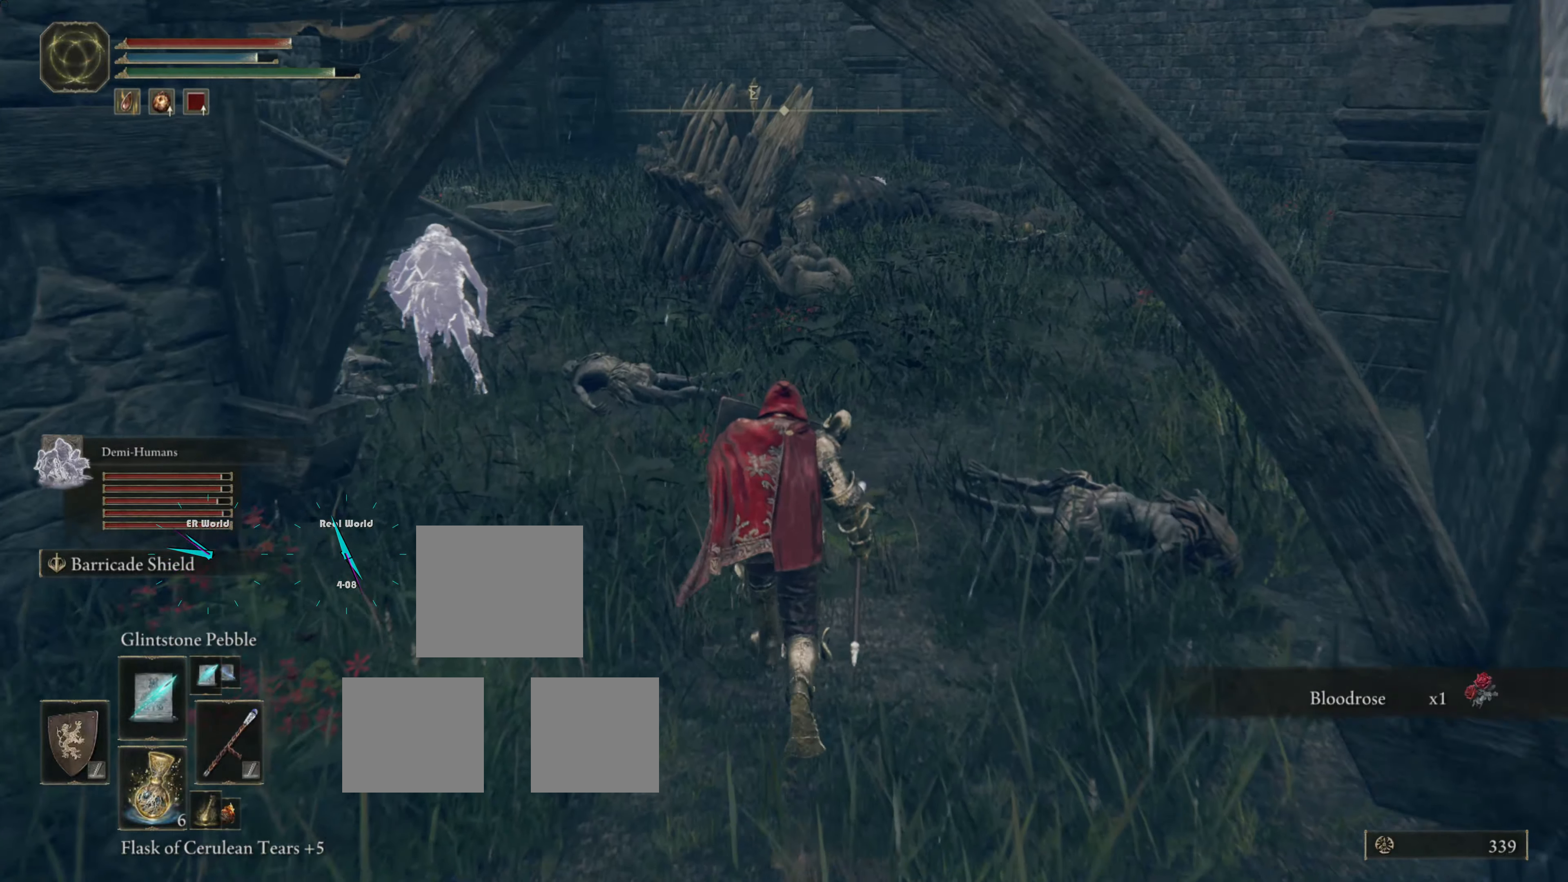
{"buttons": ["CIRCLE", "L1"], "left_stick": "up", "right_stick": "center", "events": []}
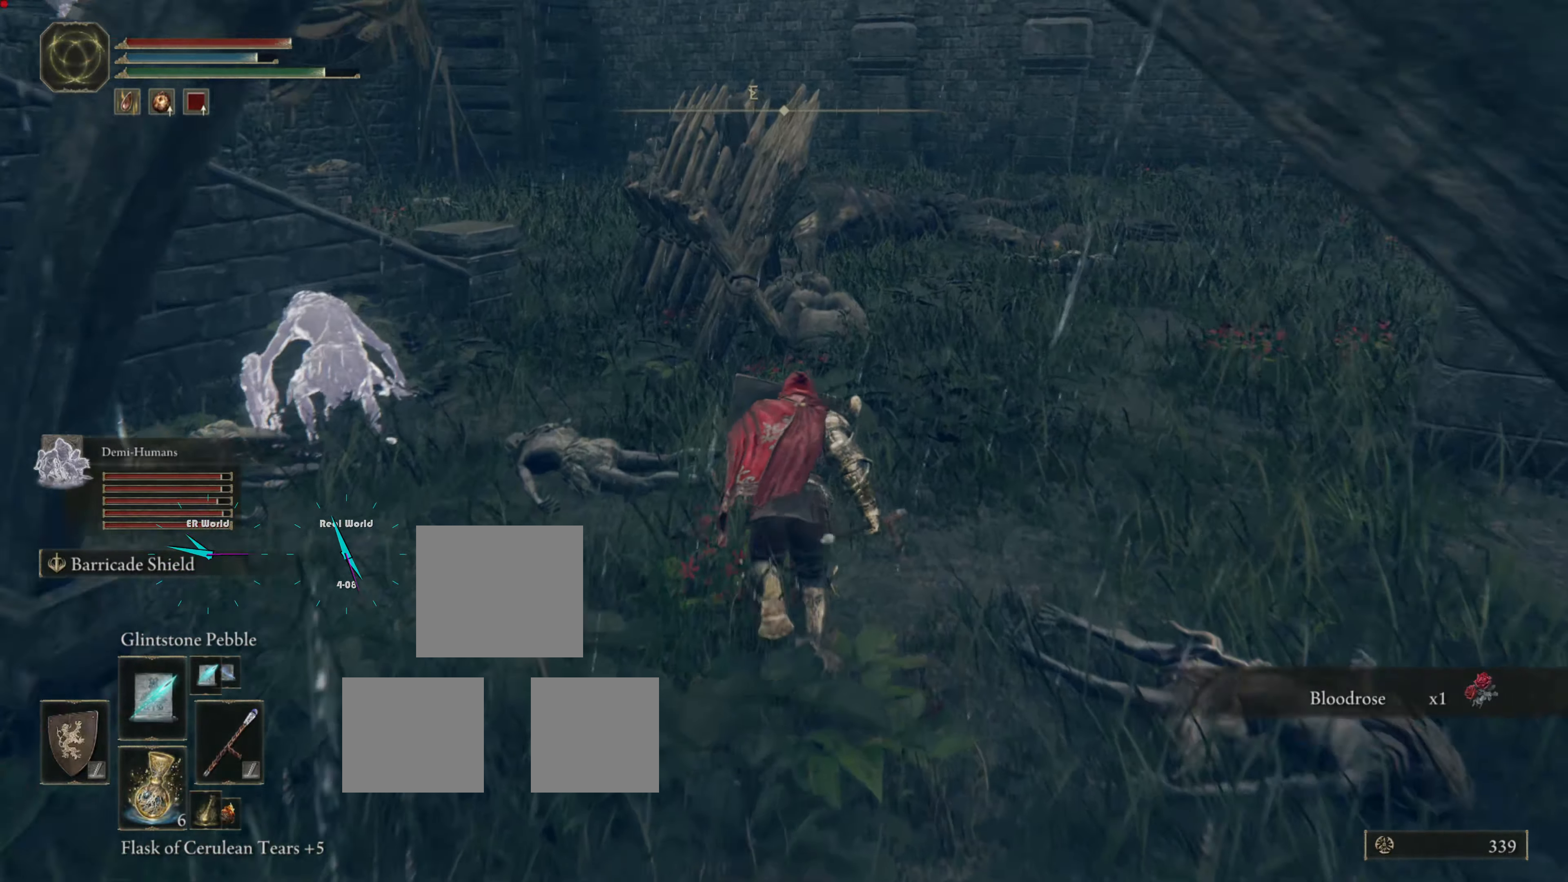
{"buttons": ["L1"], "left_stick": "up", "right_stick": "left"}